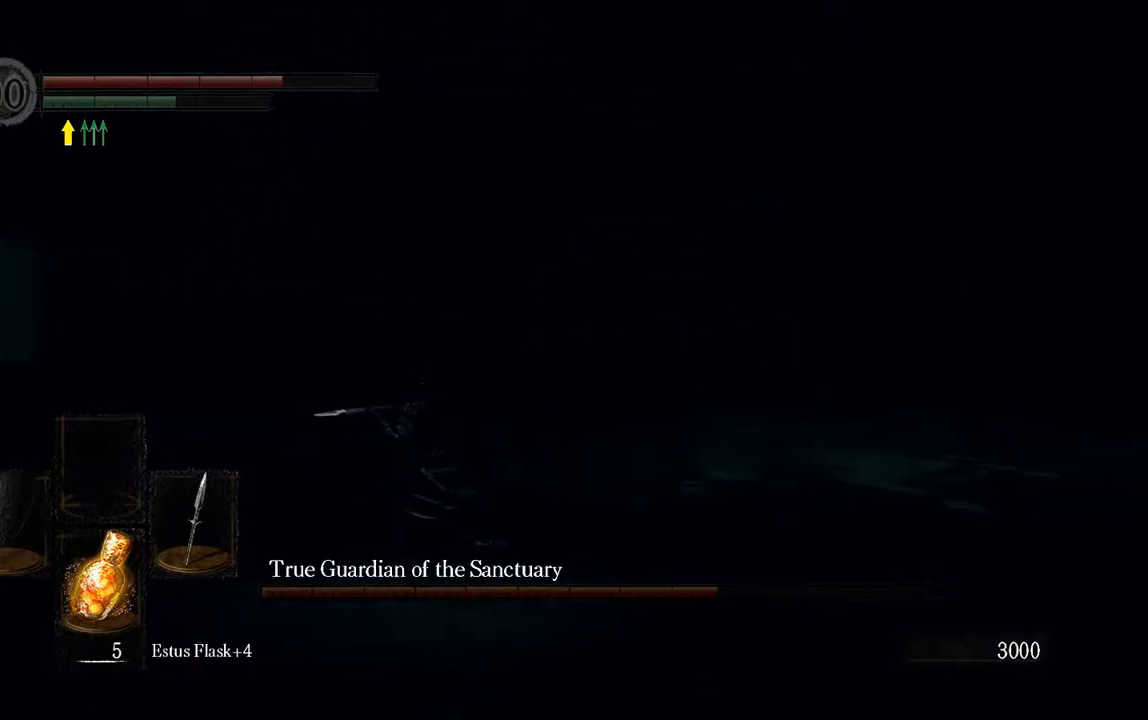
Gameplay with a controller (Xbox layout); each line is a JSON object with the inputs held at the frame after it. "events" lists button and stick changes between this image and that frame as [ms after this image, input, new state], when the widget could be followed in between. Not read: L3.
{"buttons": ["L1"], "left_stick": "up", "right_stick": "center", "events": [[100, "left_stick", "up-left"], [133, "right_stick", "right"], [233, "right_stick", "center"], [250, "left_stick", "up"]]}
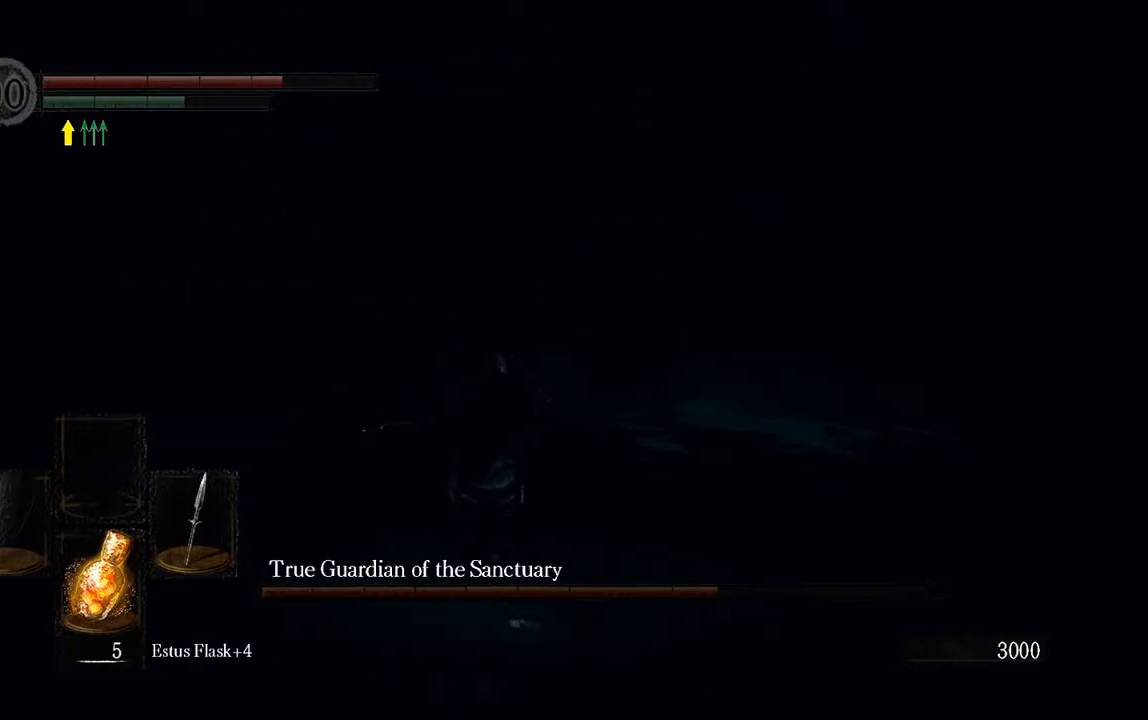
{"buttons": ["L1"], "left_stick": "up-left", "right_stick": "center", "events": [[383, "left_stick", "up-left"]]}
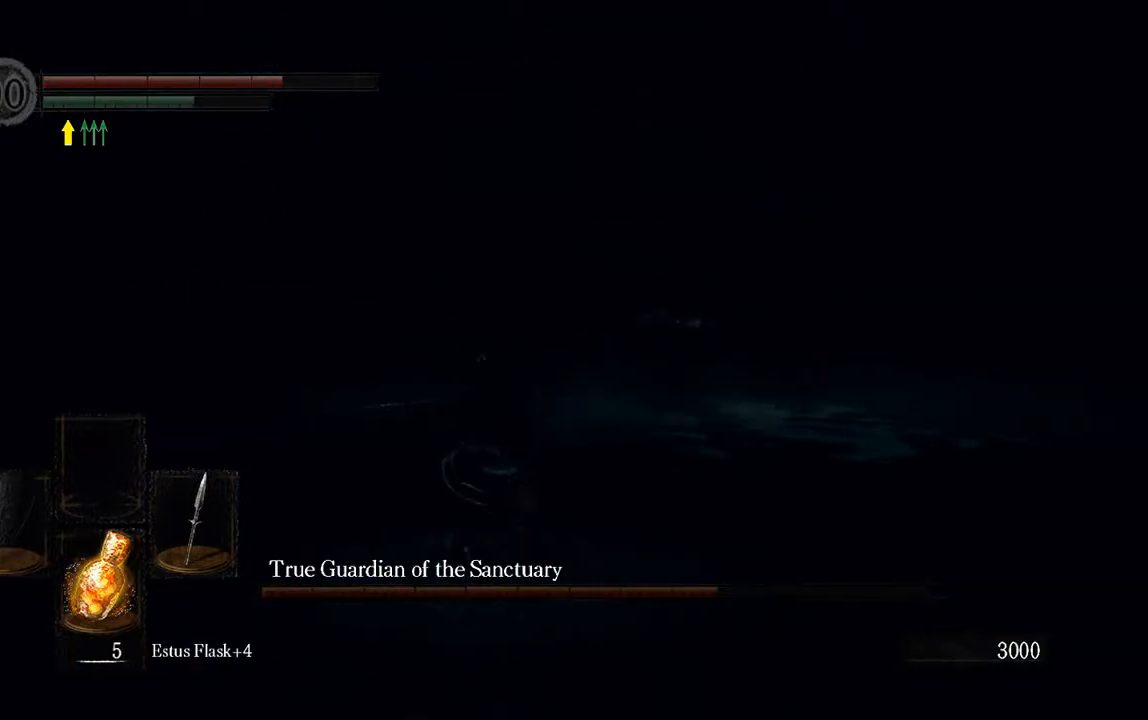
{"buttons": ["L1"], "left_stick": "up-left", "right_stick": "center", "events": []}
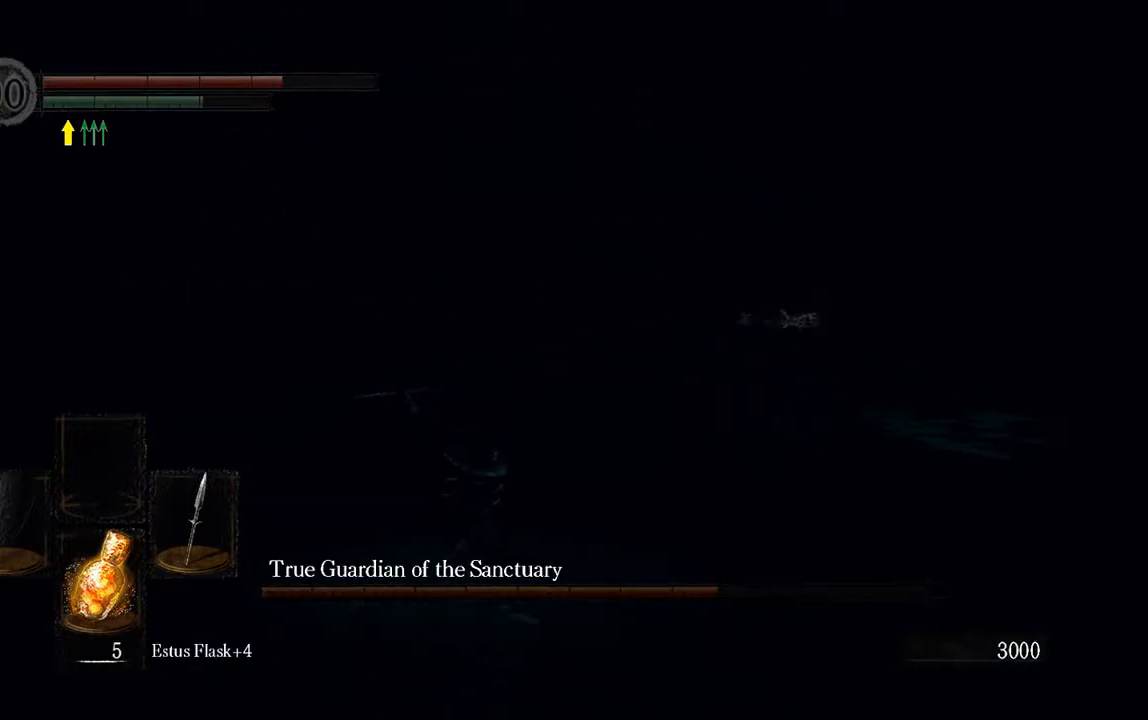
{"buttons": ["L1"], "left_stick": "up-left", "right_stick": "center", "events": []}
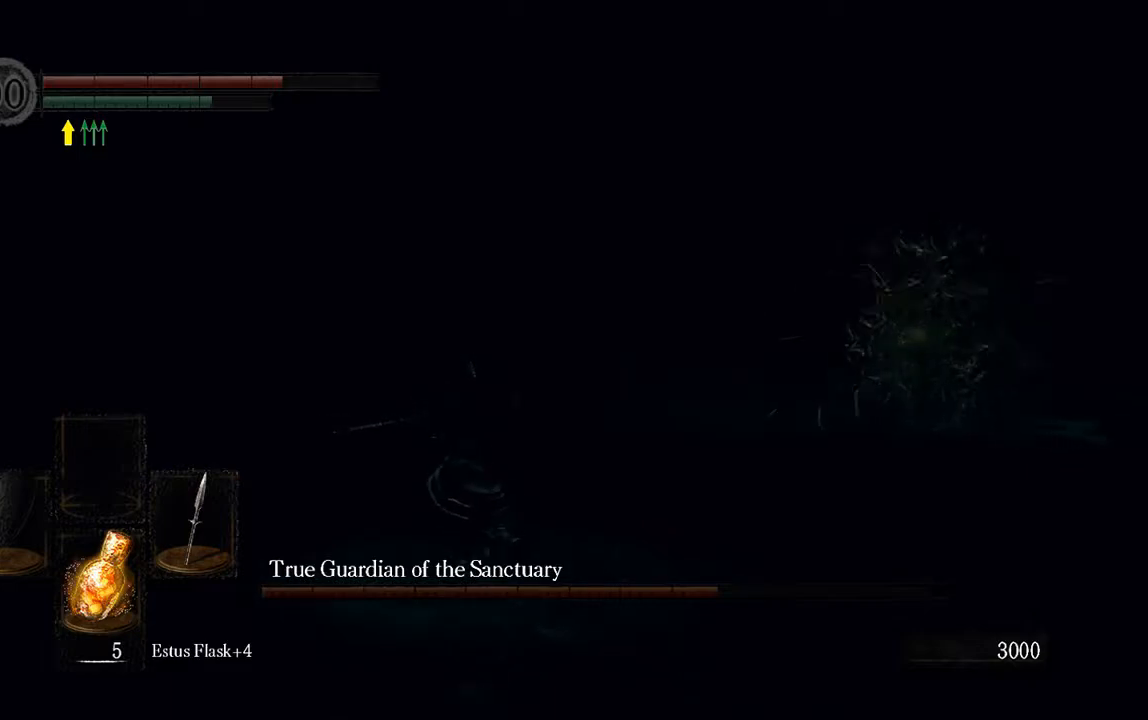
{"buttons": ["L1"], "left_stick": "up-left", "right_stick": "center", "events": [[83, "B", "down"], [133, "B", "up"]]}
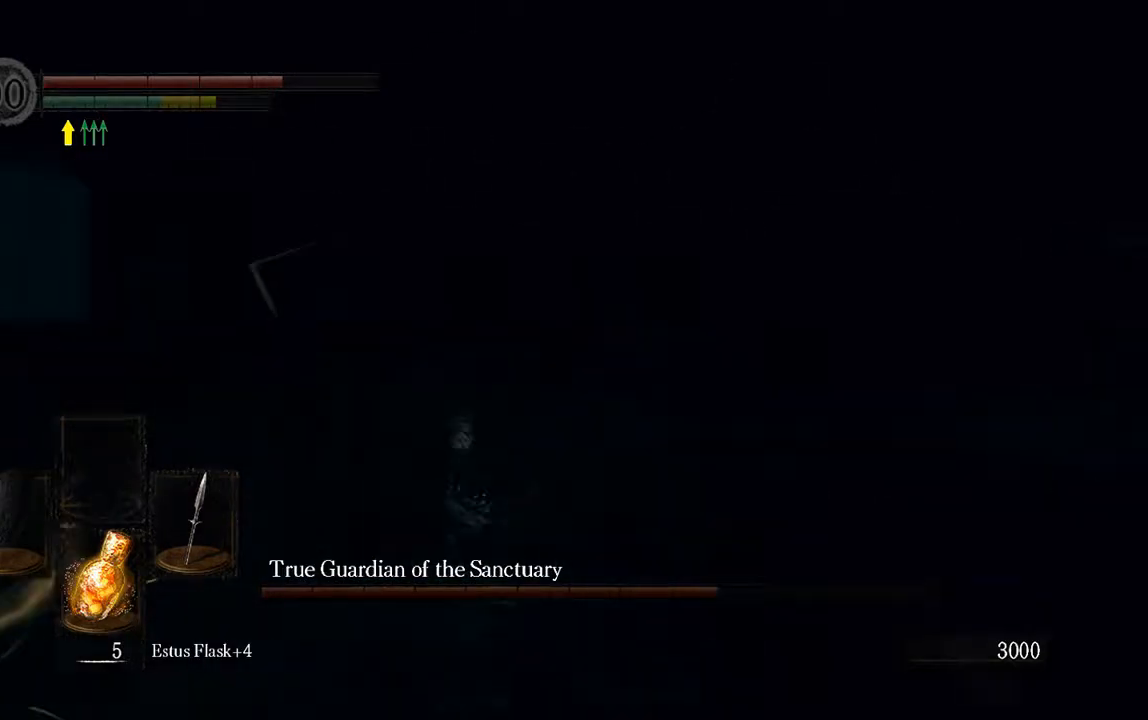
{"buttons": [], "left_stick": "center", "right_stick": "center", "events": [[33, "right_stick", "right"], [67, "L1", "up"], [333, "right_stick", "center"], [400, "left_stick", "center"]]}
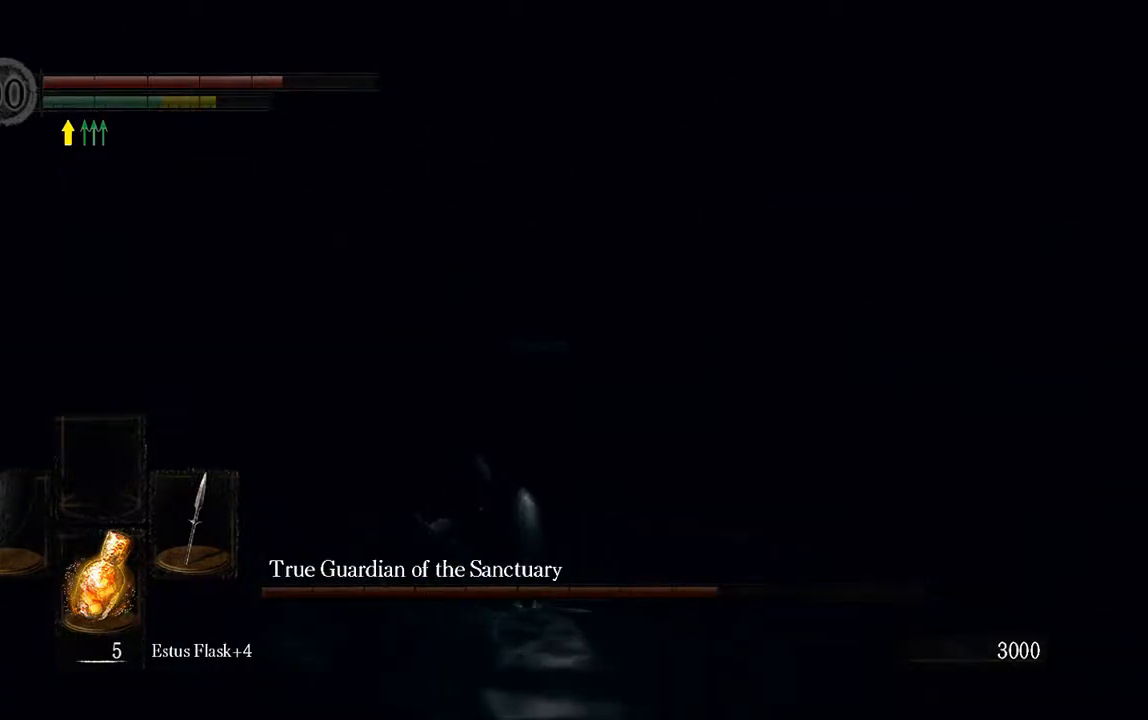
{"buttons": [], "left_stick": "left", "right_stick": "center", "events": [[133, "left_stick", "left"]]}
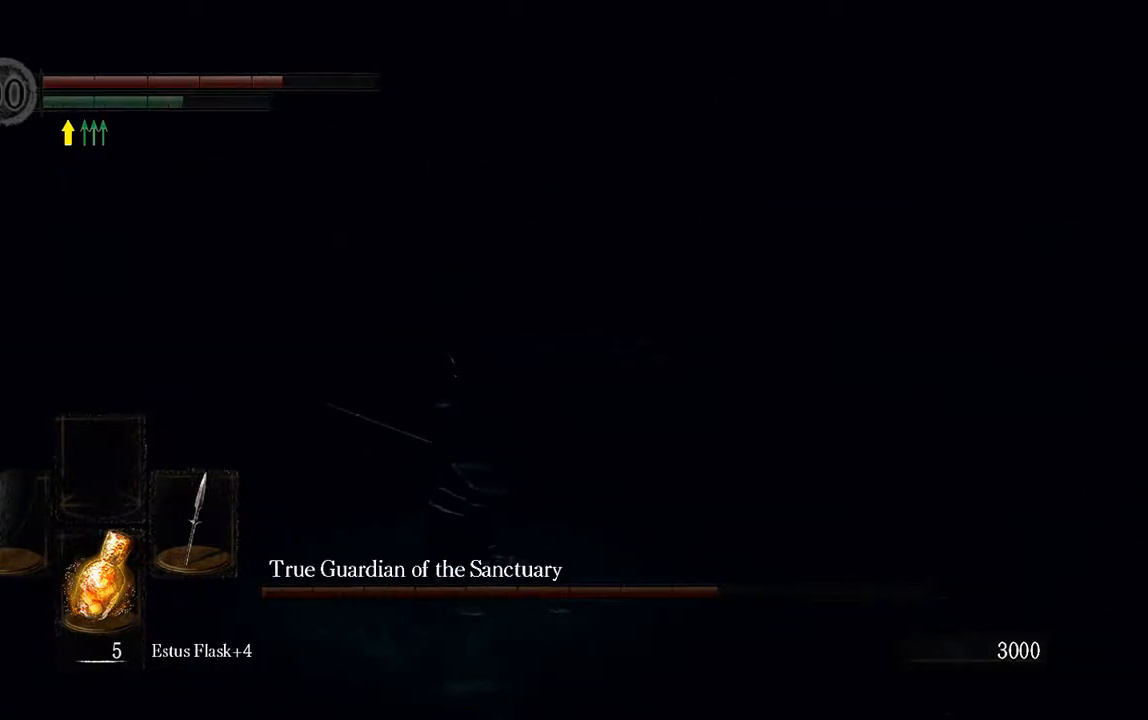
{"buttons": ["L1"], "left_stick": "up-left", "right_stick": "center", "events": [[267, "right_stick", "right"], [333, "left_stick", "up-left"], [417, "L1", "down"], [483, "right_stick", "center"]]}
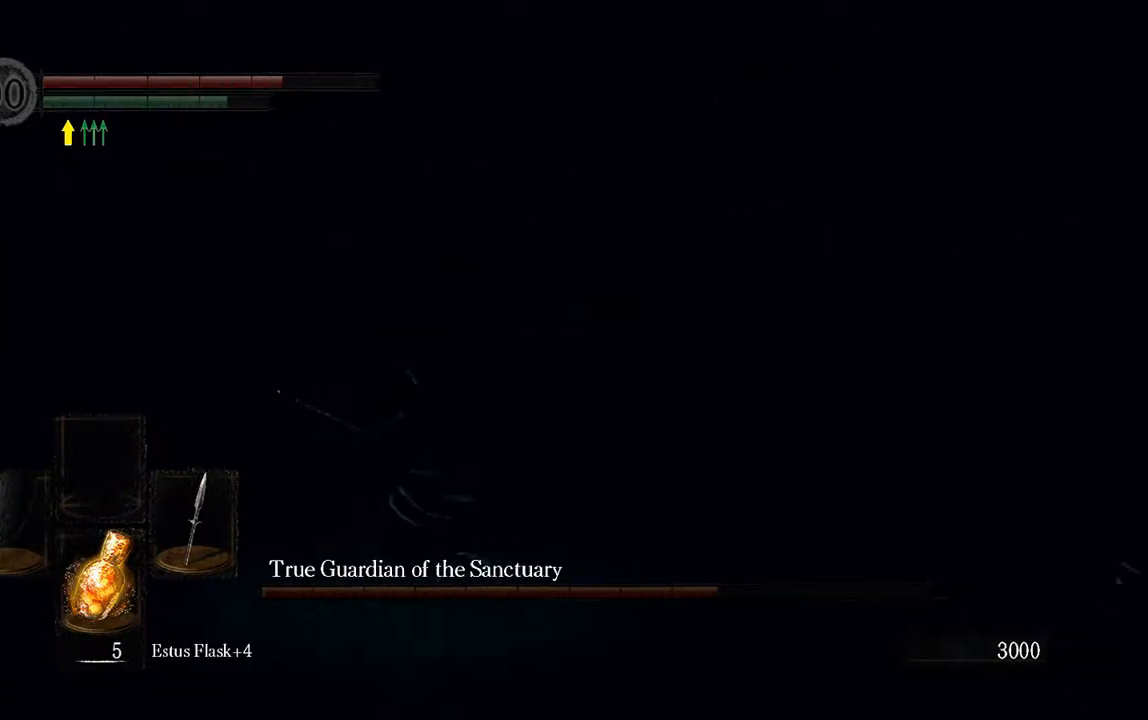
{"buttons": ["L1"], "left_stick": "up", "right_stick": "center", "events": [[367, "left_stick", "up"], [383, "B", "down"], [450, "B", "up"]]}
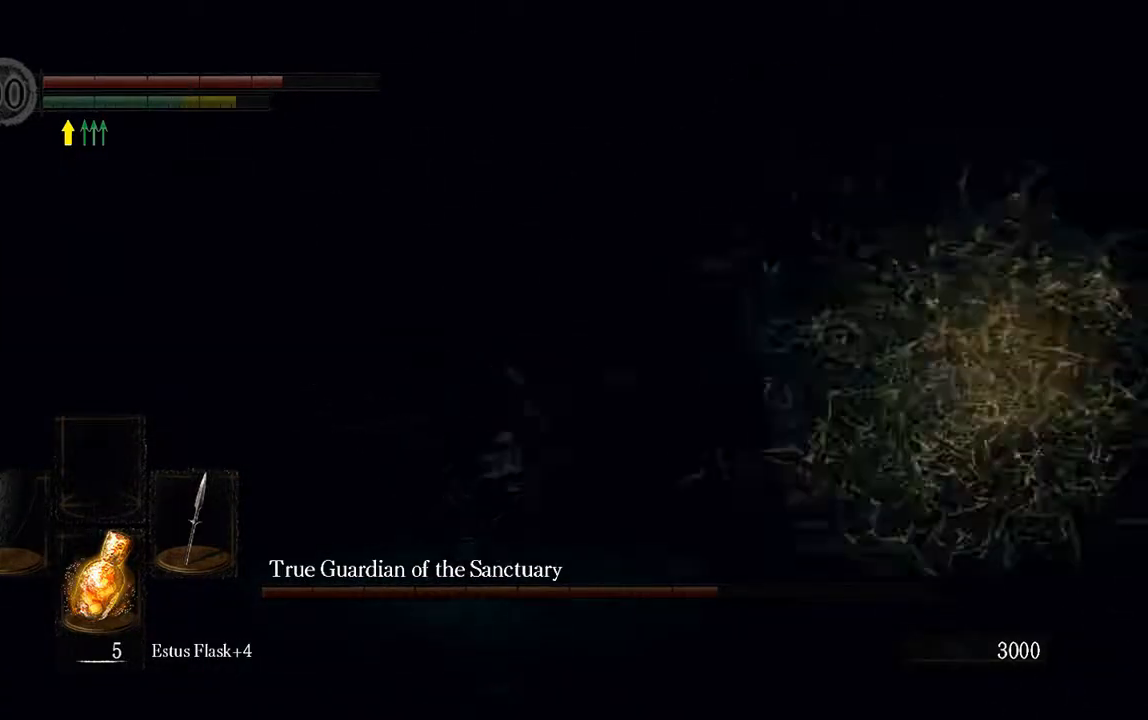
{"buttons": [], "left_stick": "up-left", "right_stick": "right", "events": [[50, "L1", "up"], [350, "right_stick", "right"], [450, "left_stick", "up-left"]]}
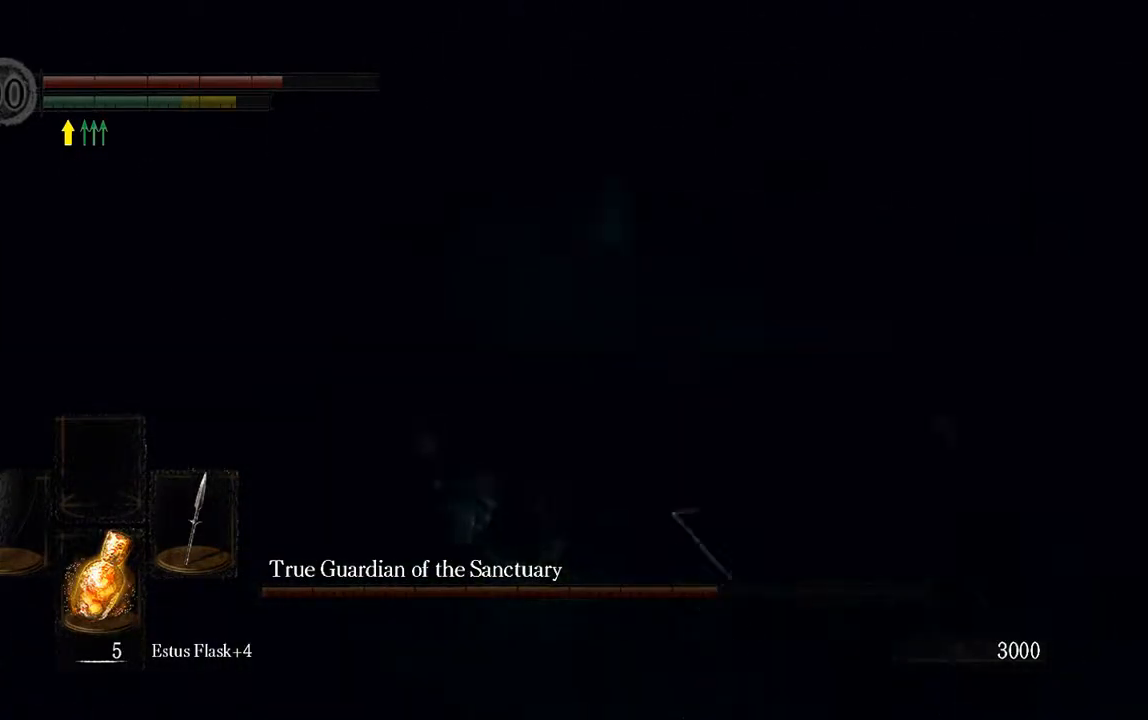
{"buttons": [], "left_stick": "up-left", "right_stick": "center", "events": [[83, "right_stick", "center"], [317, "right_stick", "right"], [483, "right_stick", "center"]]}
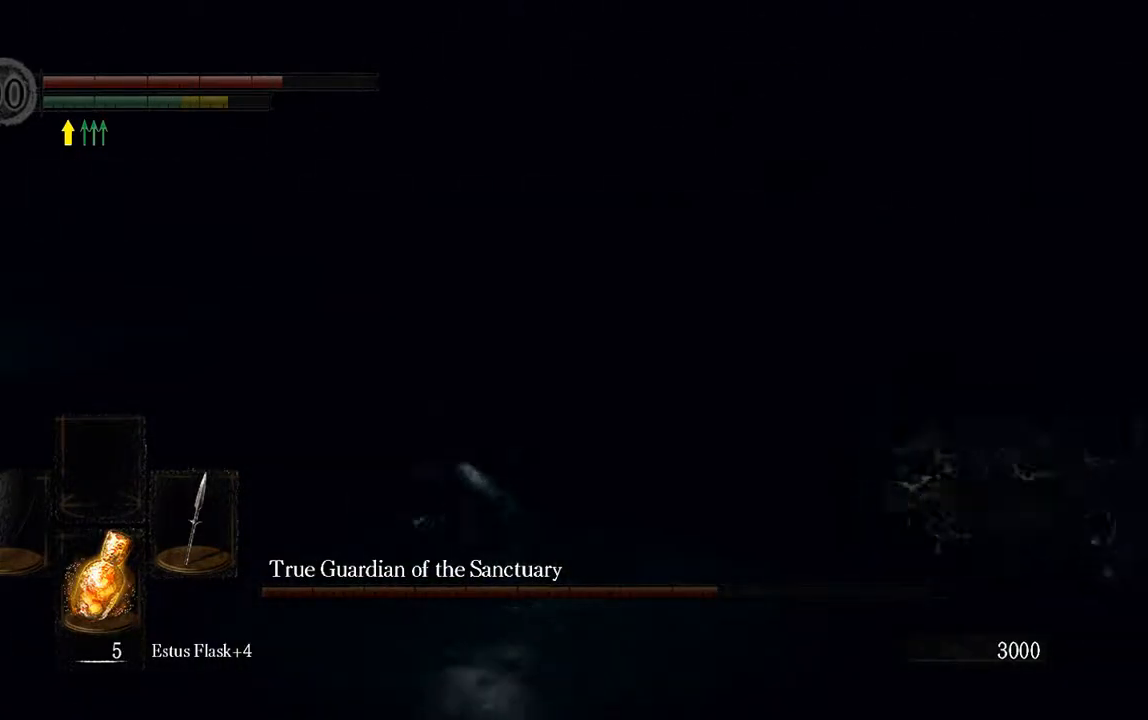
{"buttons": ["L1"], "left_stick": "up-left", "right_stick": "center", "events": [[400, "L1", "down"]]}
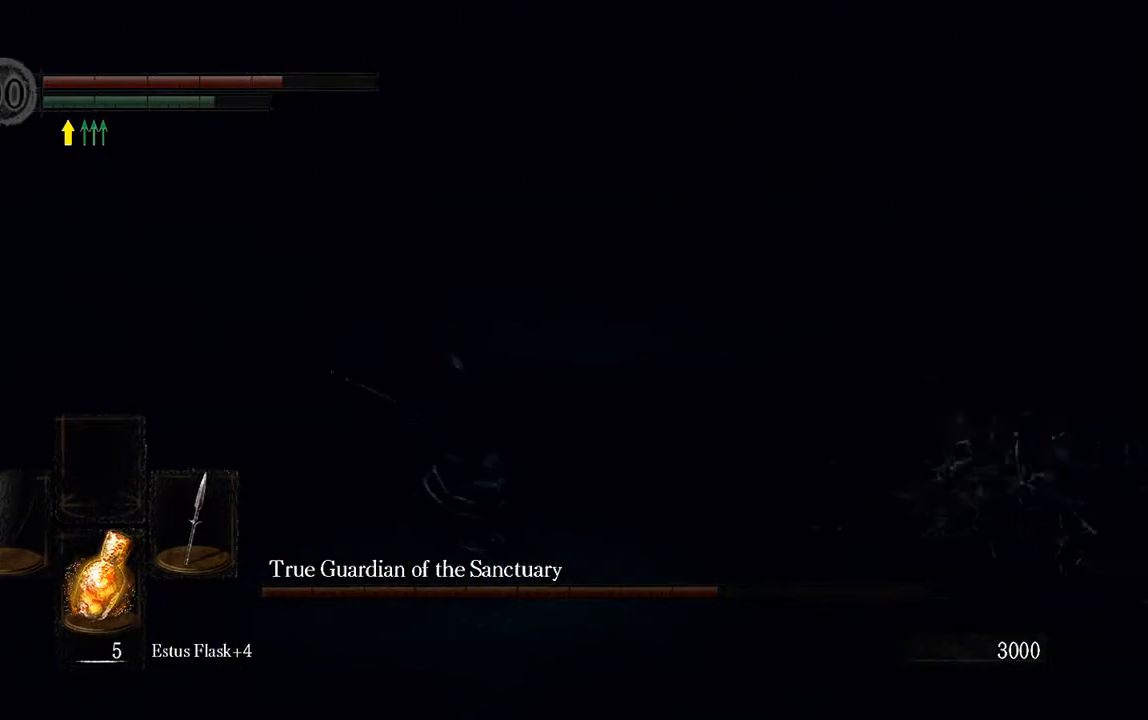
{"buttons": ["L1", "R3"], "left_stick": "up-left", "right_stick": "center", "events": [[67, "R3", "down"], [167, "R3", "up"], [467, "R3", "down"]]}
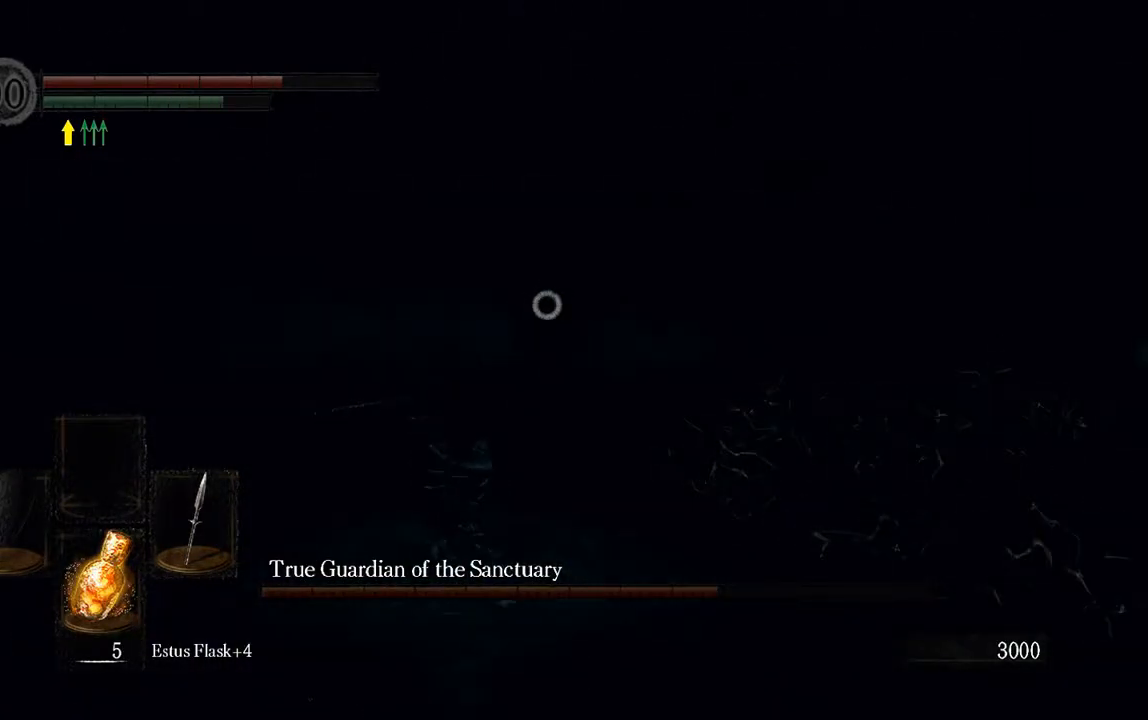
{"buttons": ["L1"], "left_stick": "up-left", "right_stick": "center", "events": [[67, "R3", "up"], [200, "L1", "up"], [500, "L1", "down"]]}
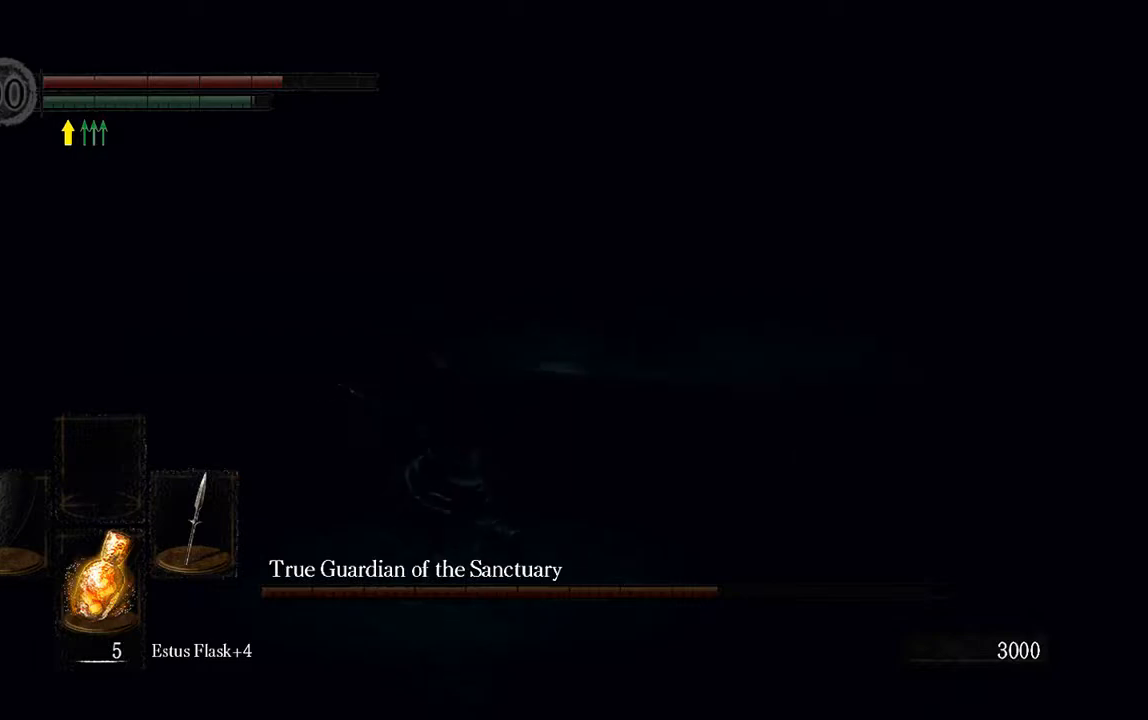
{"buttons": ["L1"], "left_stick": "up-left", "right_stick": "center", "events": [[167, "right_stick", "right"], [283, "right_stick", "center"]]}
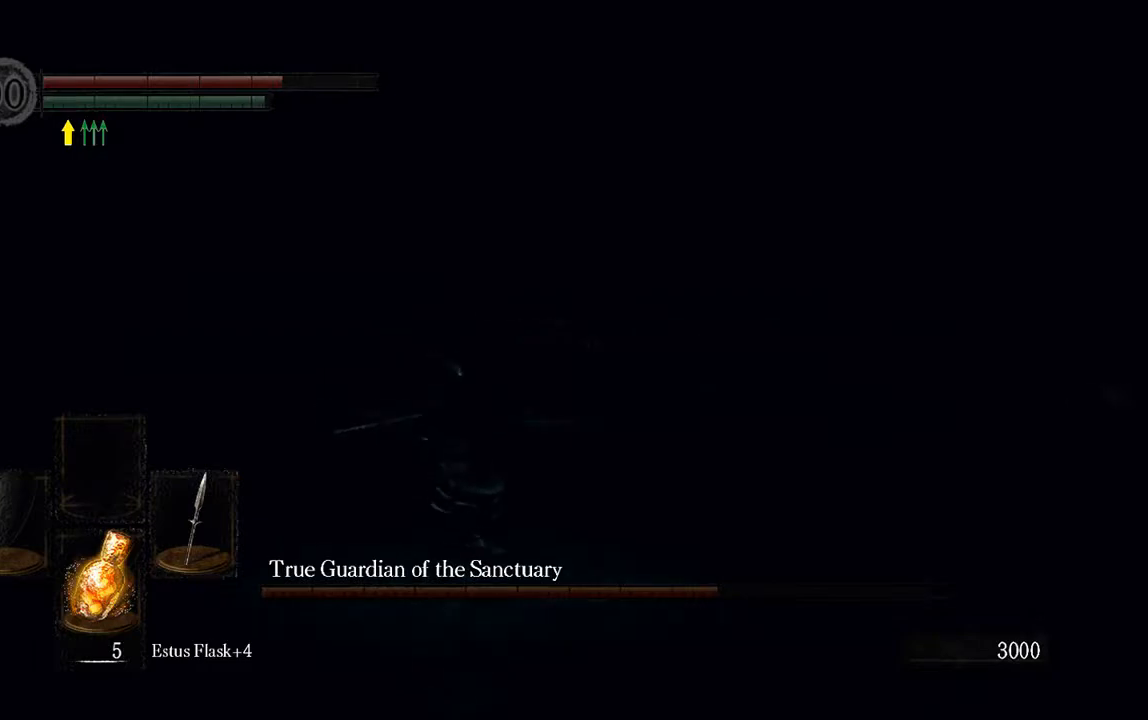
{"buttons": ["L1"], "left_stick": "up-left", "right_stick": "center", "events": []}
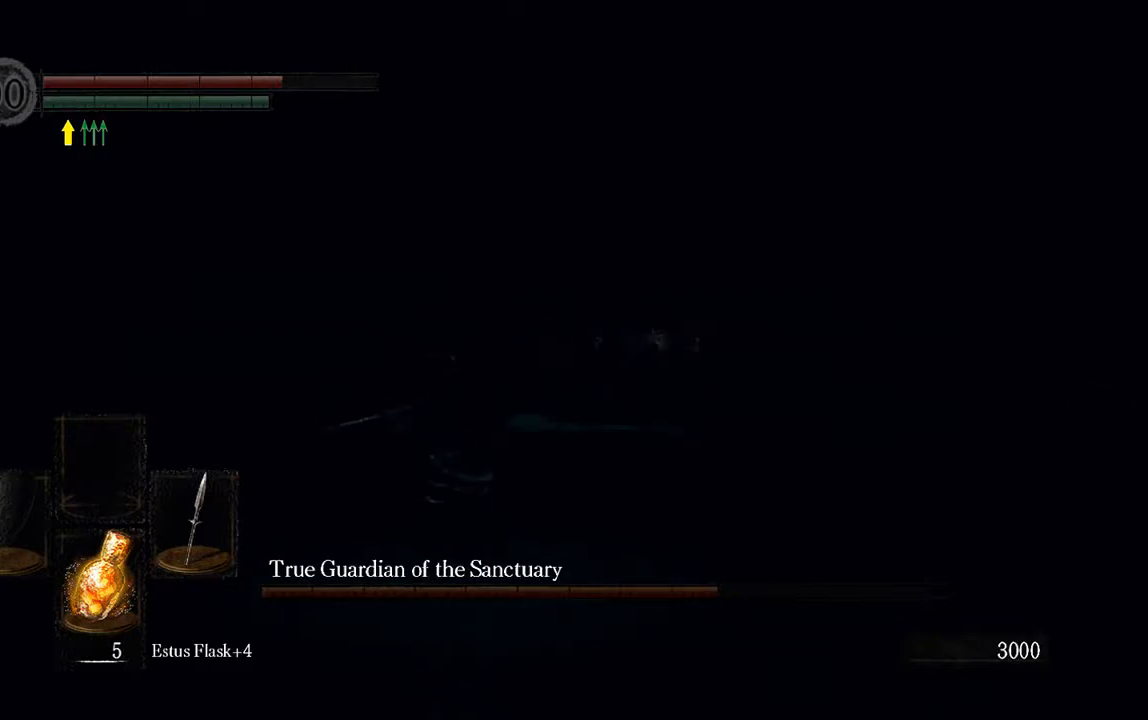
{"buttons": ["L1"], "left_stick": "up-left", "right_stick": "center", "events": []}
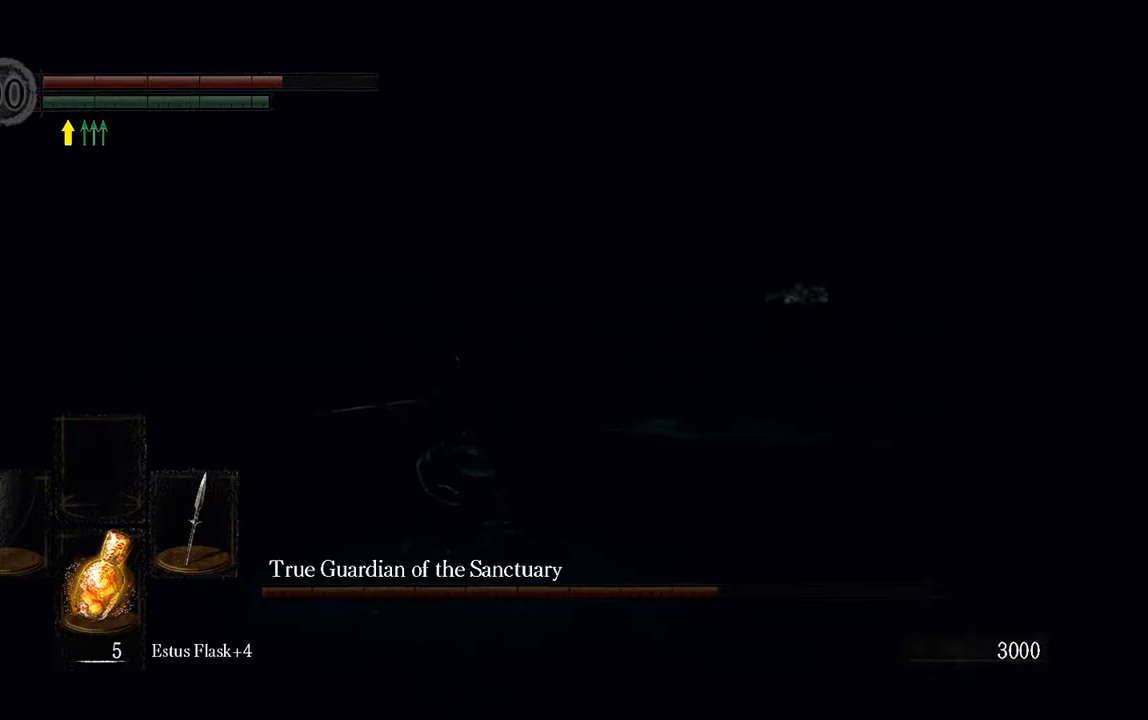
{"buttons": ["L1"], "left_stick": "up-left", "right_stick": "center", "events": [[150, "B", "down"], [250, "B", "up"]]}
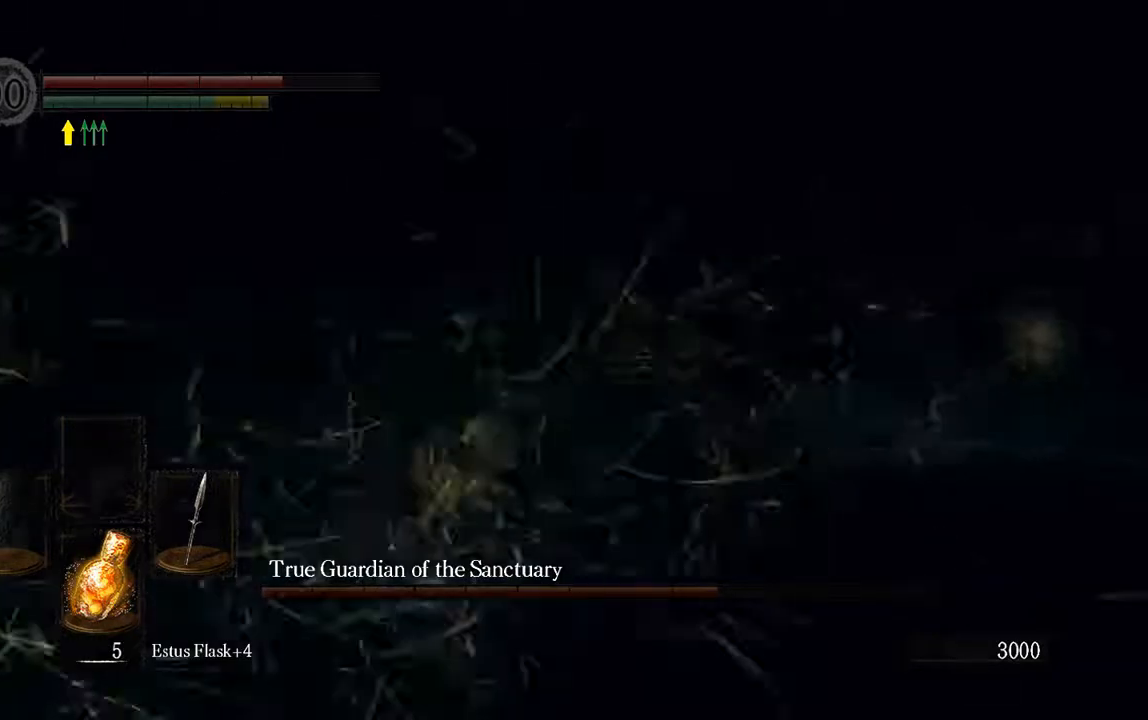
{"buttons": [], "left_stick": "up-left", "right_stick": "right", "events": [[333, "L1", "up"], [333, "right_stick", "right"]]}
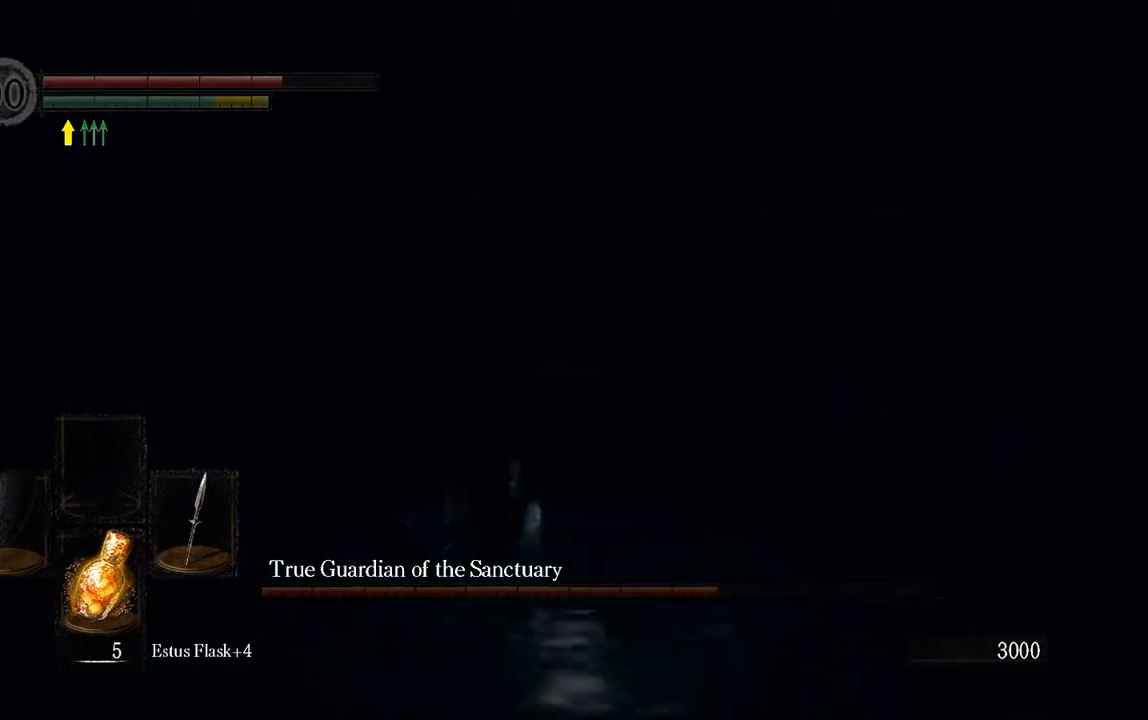
{"buttons": ["L1"], "left_stick": "up-left", "right_stick": "center", "events": [[33, "right_stick", "center"], [467, "L1", "down"]]}
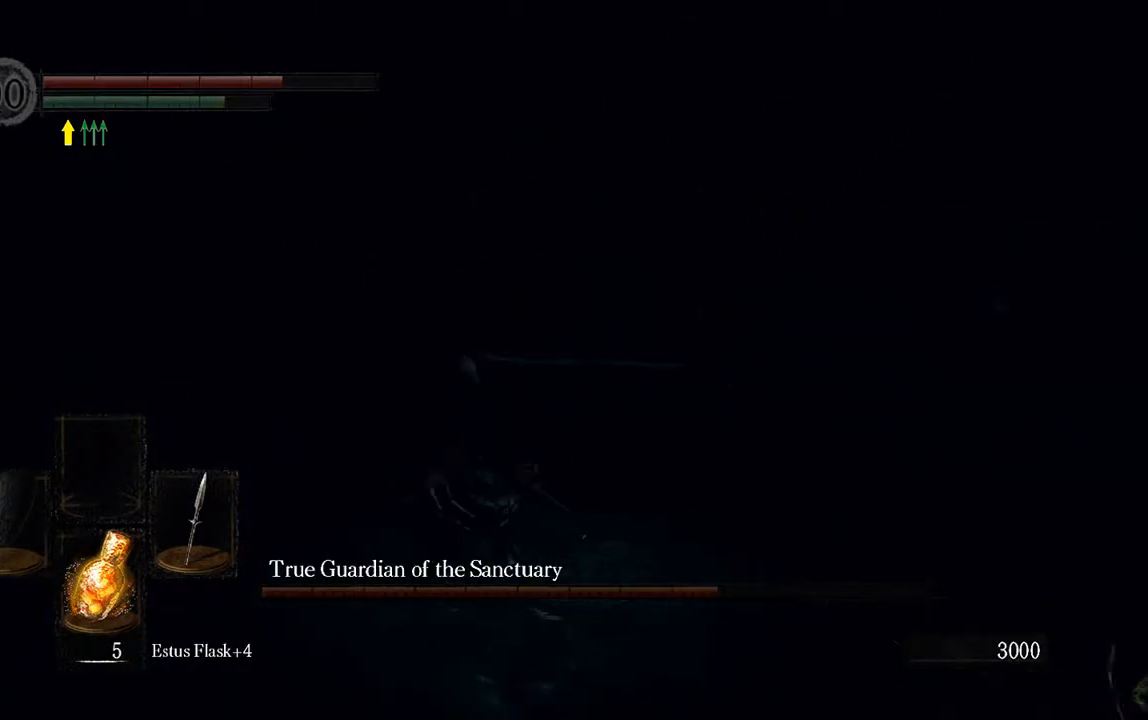
{"buttons": ["L1"], "left_stick": "up-left", "right_stick": "center", "events": []}
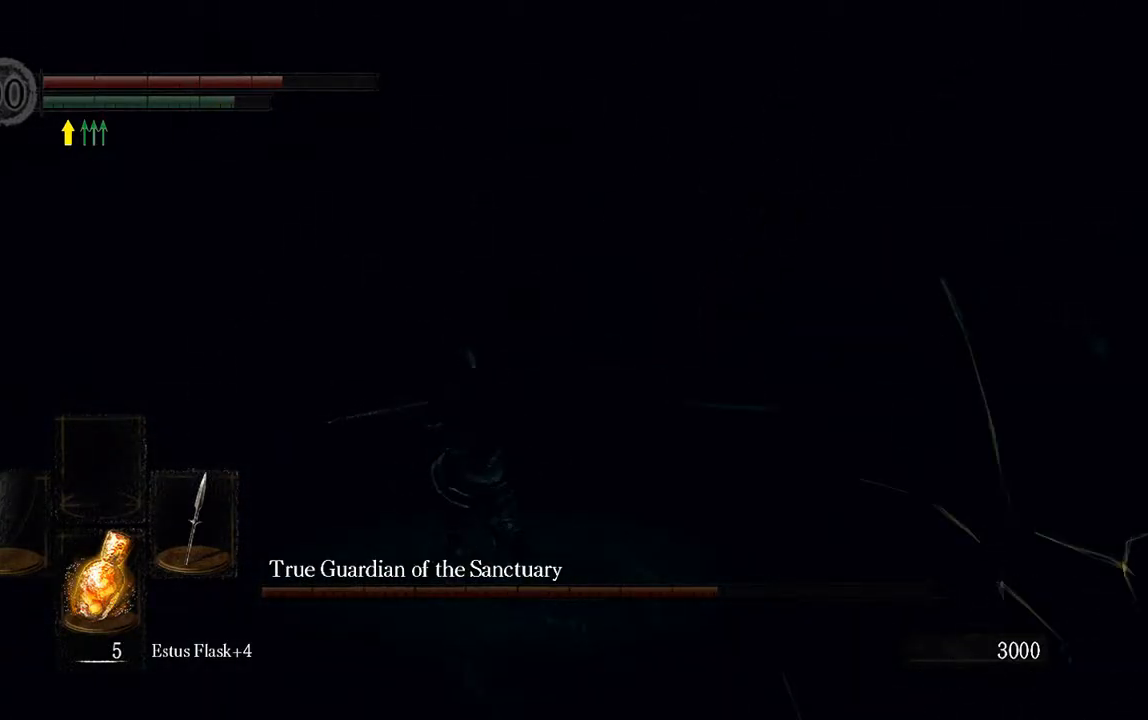
{"buttons": ["L1"], "left_stick": "up-left", "right_stick": "center", "events": []}
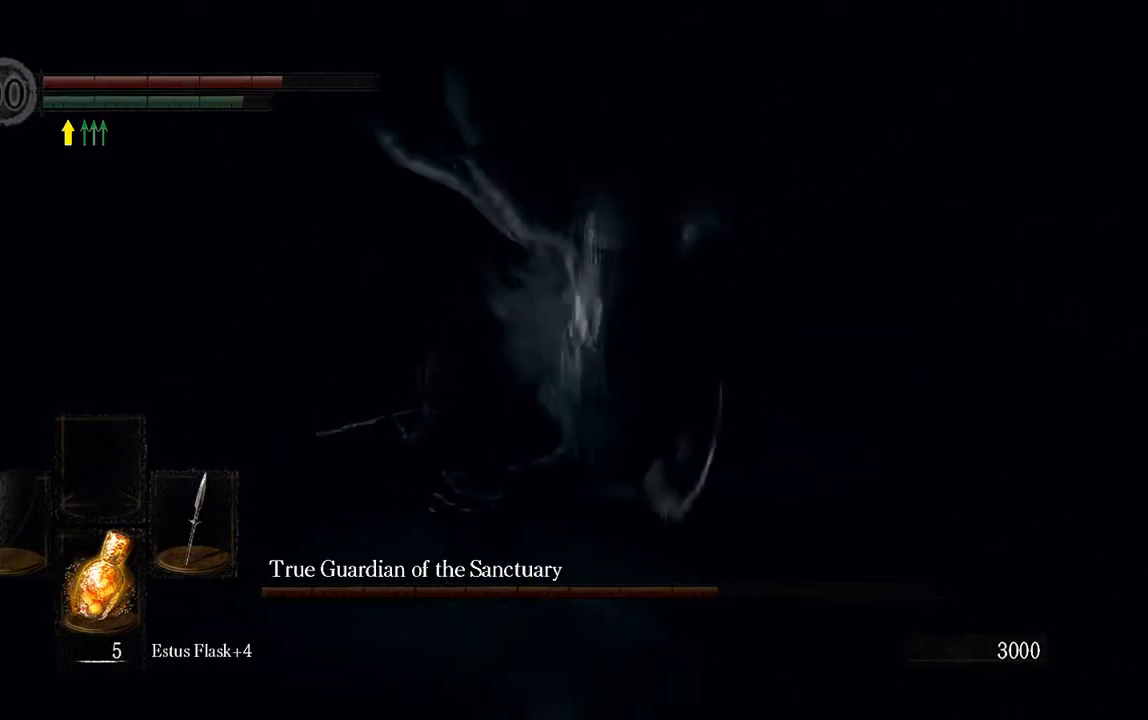
{"buttons": [], "left_stick": "up", "right_stick": "center", "events": [[117, "B", "down"], [183, "B", "up"], [233, "left_stick", "up"], [417, "L1", "up"]]}
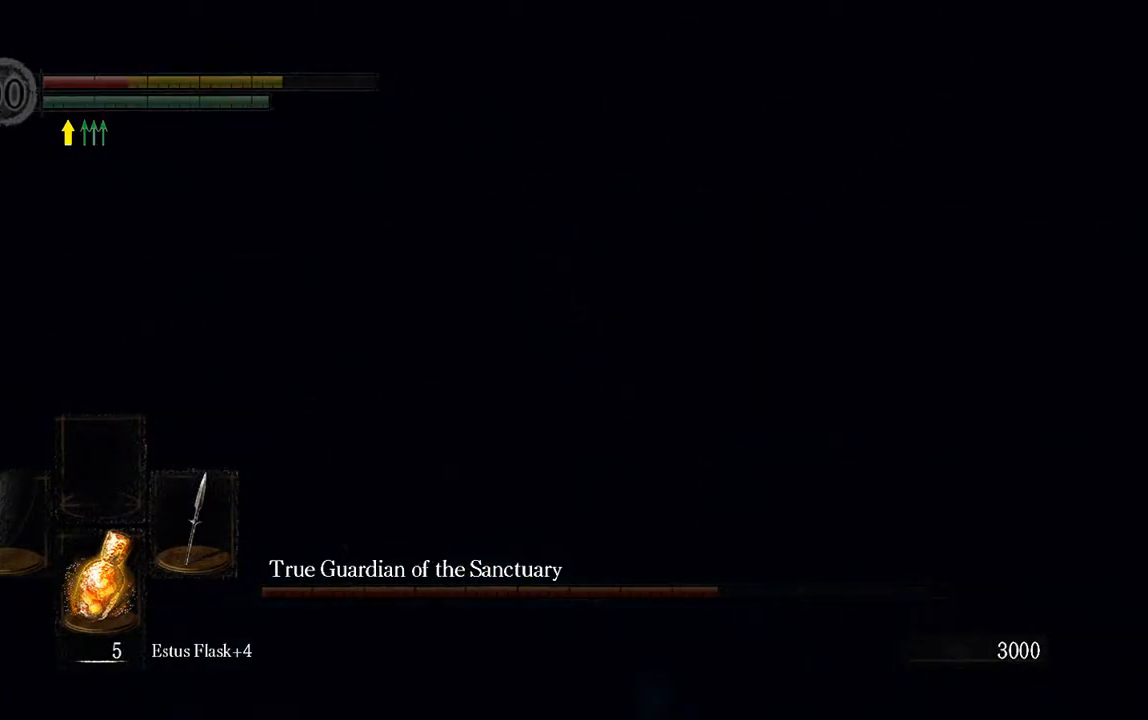
{"buttons": [], "left_stick": "center", "right_stick": "right", "events": [[17, "right_stick", "left"], [217, "right_stick", "down-right"], [333, "right_stick", "right"], [350, "left_stick", "center"]]}
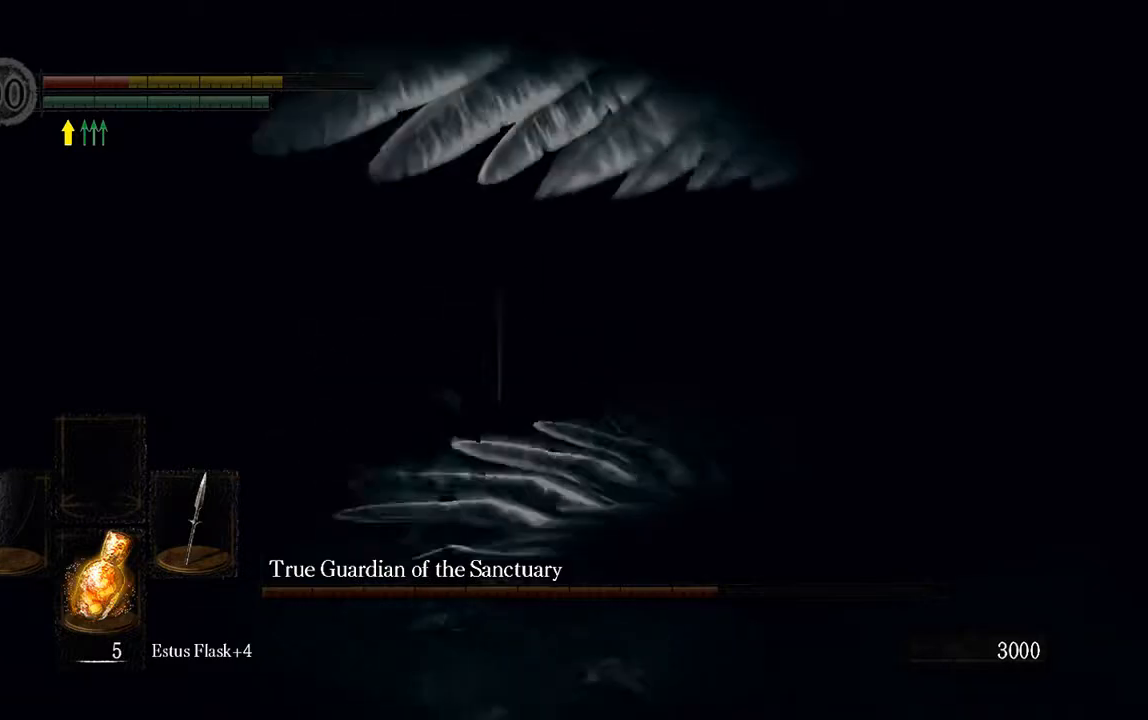
{"buttons": ["L1"], "left_stick": "up-left", "right_stick": "right", "events": [[67, "right_stick", "center"], [100, "left_stick", "up-left"], [333, "L1", "down"], [333, "right_stick", "right"]]}
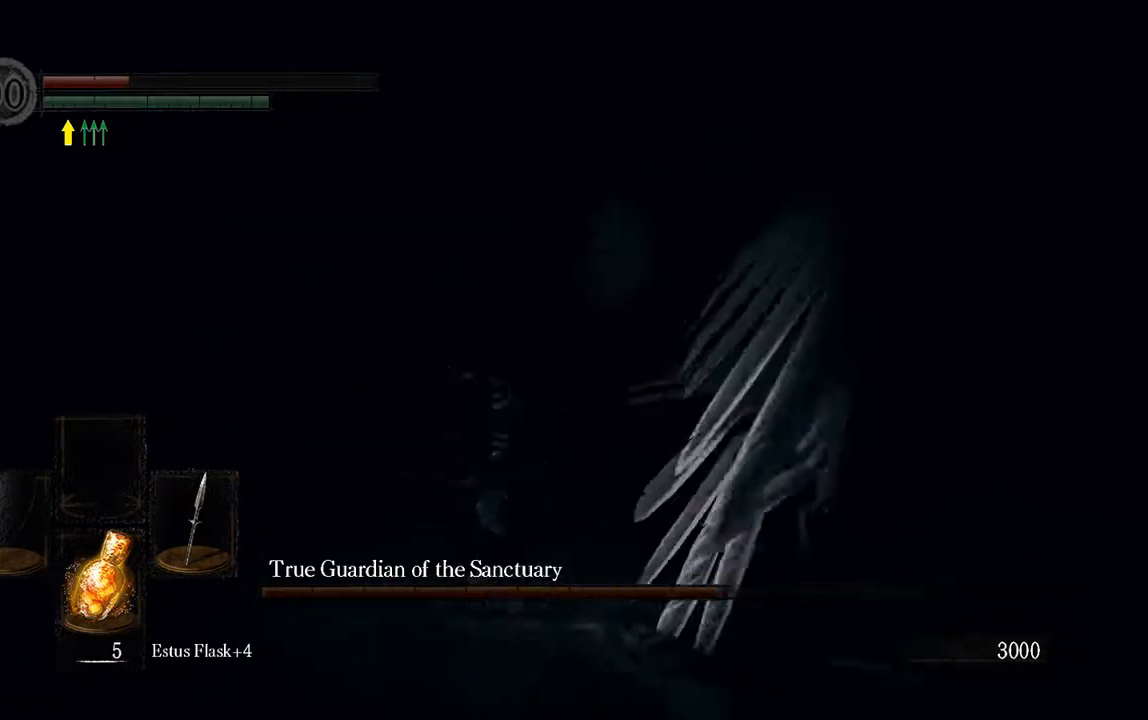
{"buttons": ["L1"], "left_stick": "left", "right_stick": "right", "events": [[33, "right_stick", "center"], [133, "left_stick", "left"], [500, "right_stick", "right"]]}
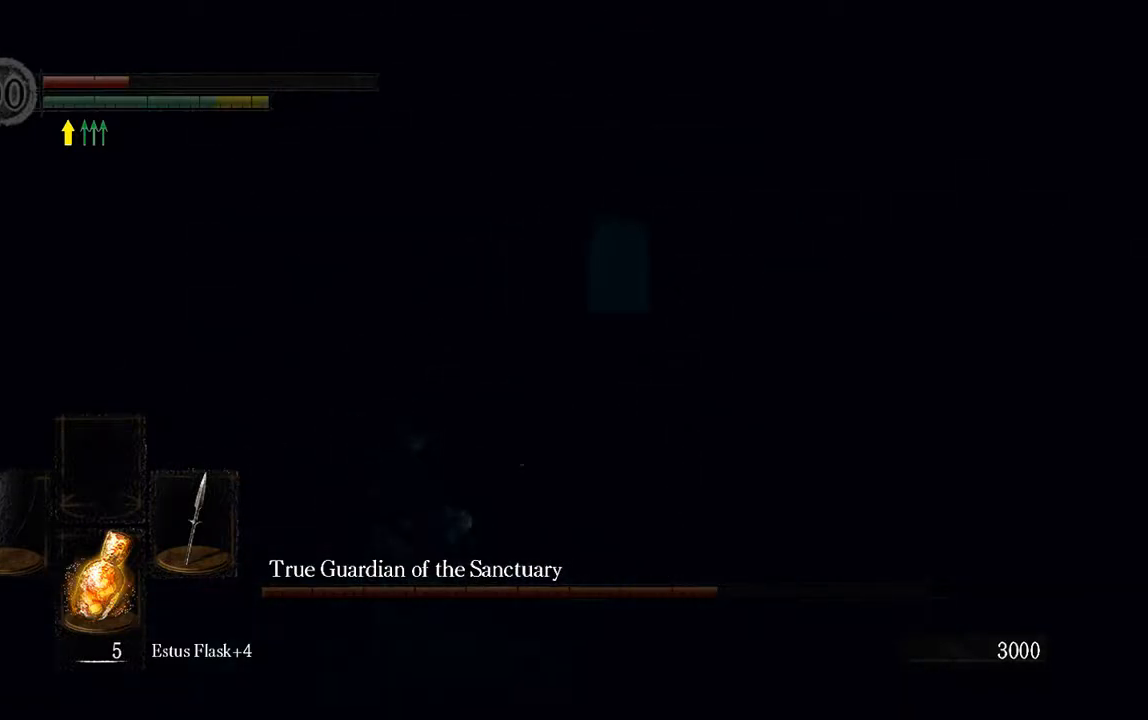
{"buttons": ["X"], "left_stick": "down-left", "right_stick": "center", "events": [[167, "left_stick", "down-left"], [200, "right_stick", "center"], [267, "L1", "up"], [500, "X", "down"]]}
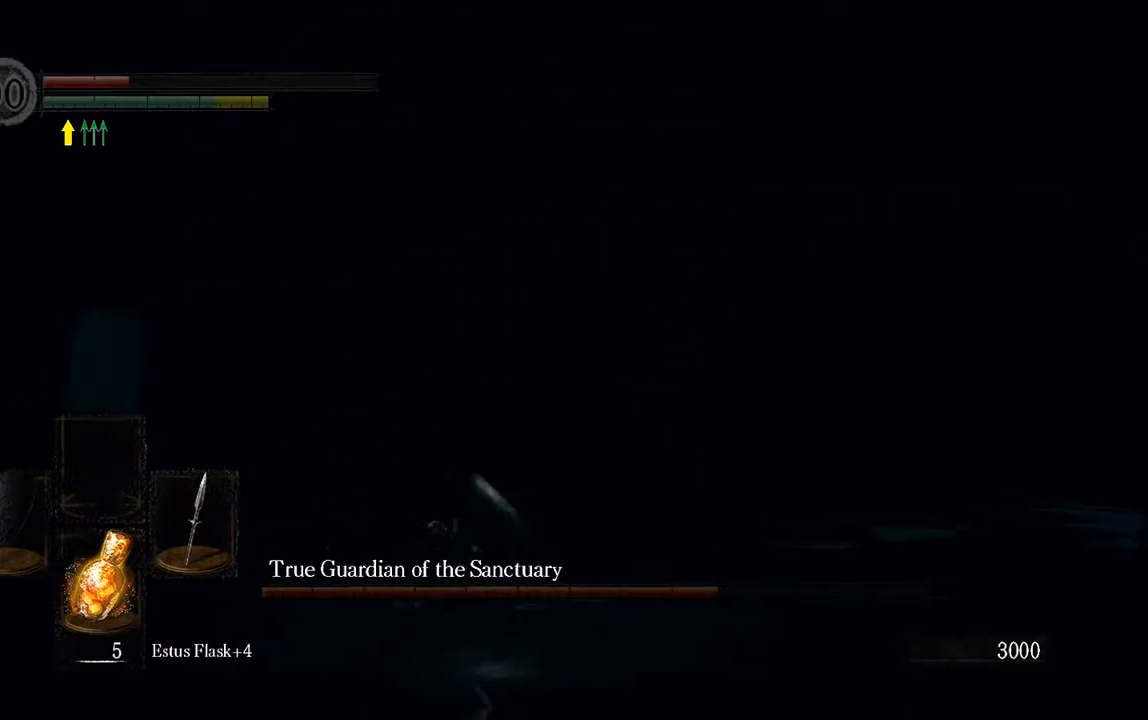
{"buttons": [], "left_stick": "down-left", "right_stick": "center", "events": [[133, "X", "up"], [183, "X", "down"], [283, "X", "up"], [383, "X", "down"], [483, "X", "up"]]}
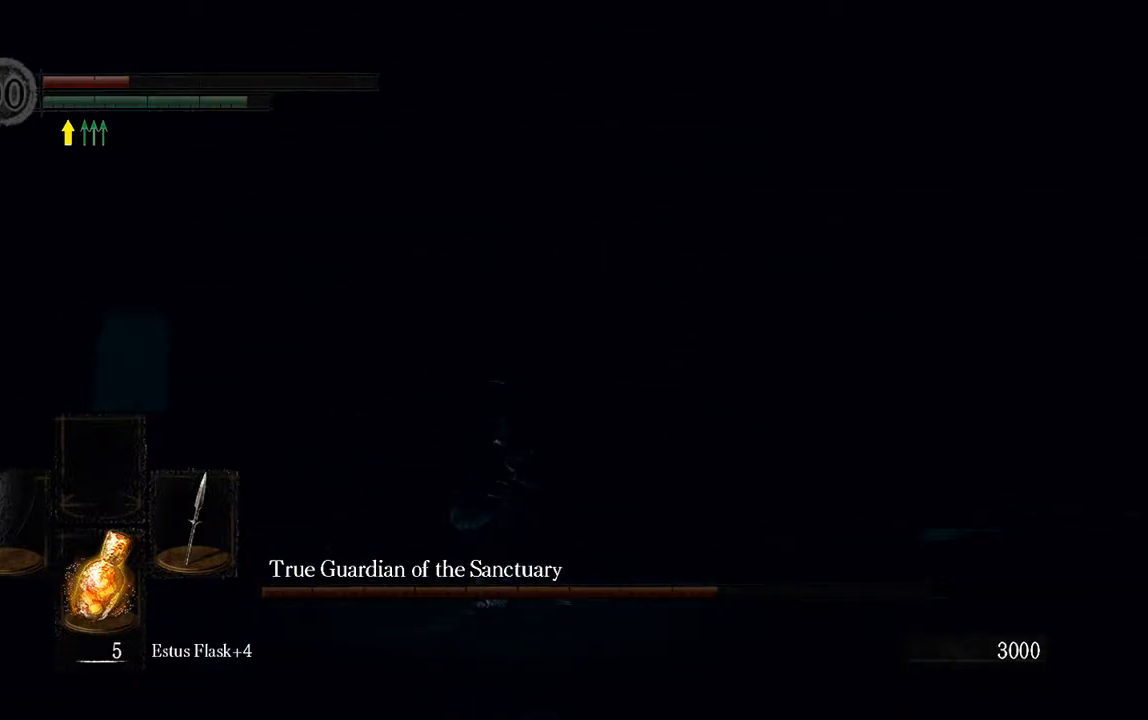
{"buttons": [], "left_stick": "down-left", "right_stick": "center", "events": [[83, "X", "down"], [117, "X", "up"]]}